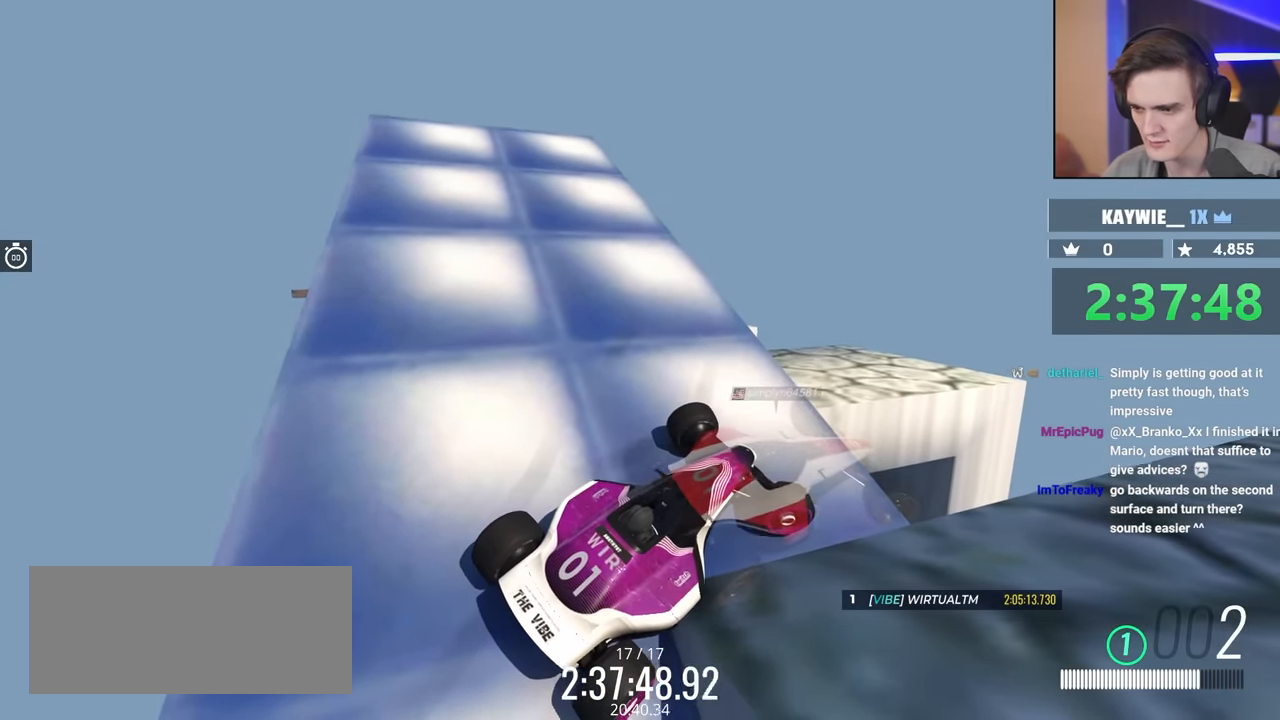
Gameplay with keyboard; each line is a JSON object with the keys held at the frame after it. "events" lists presses ("down") and releases ("up") of "brake", "down", "left", "right" and "up" between this image and that frame as [ms after this image, input, new state], when the widget could be followed in between. No other keys are recorded. Mouse input is not recorded. Key names are as the overlay labels them; some are game actions (e.g. jump) rather than physical keys.
{"keys": ["right"], "events": [[350, "up", "down"], [500, "up", "up"]]}
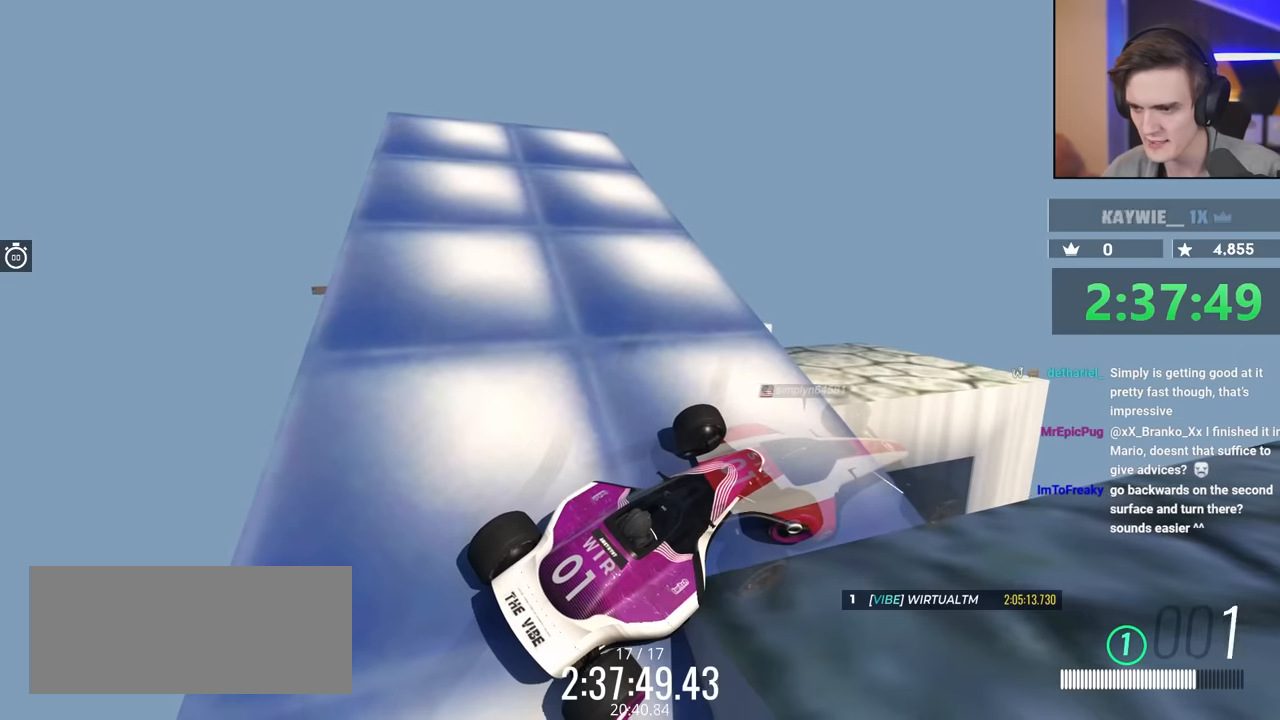
{"keys": ["right"], "events": []}
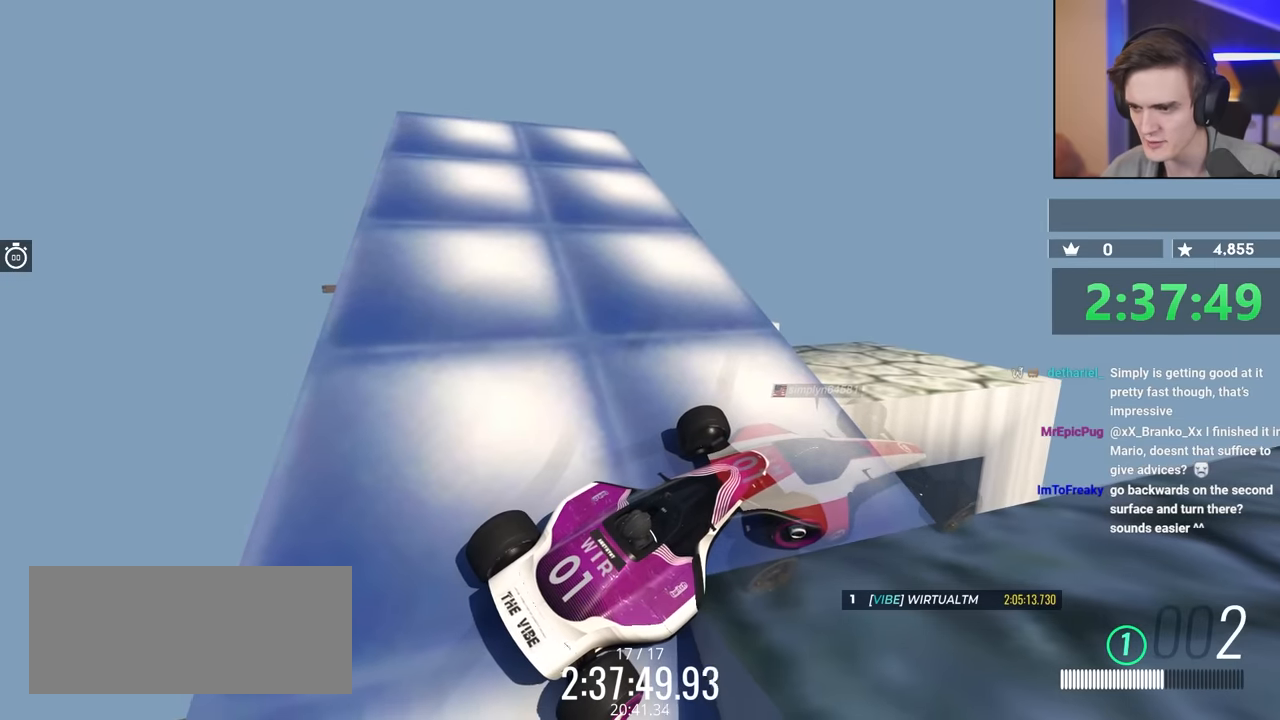
{"keys": ["right", "up"], "events": [[383, "up", "down"]]}
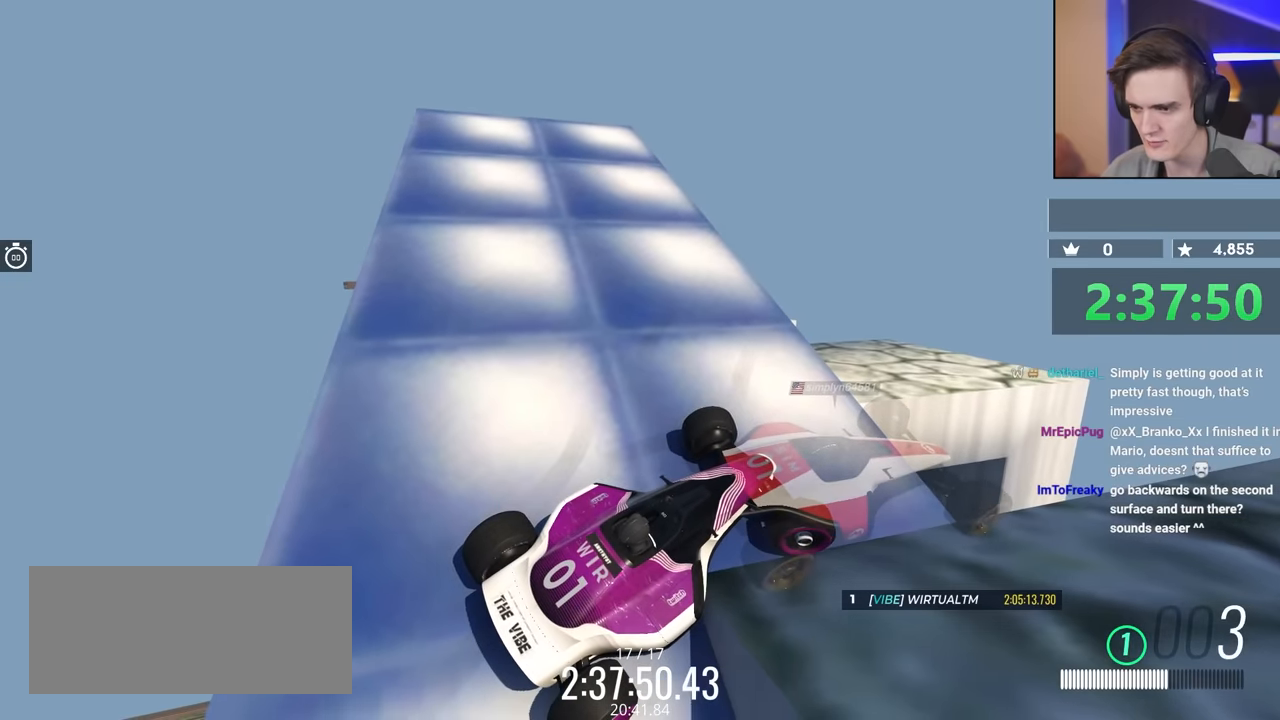
{"keys": ["right"], "events": [[267, "up", "up"]]}
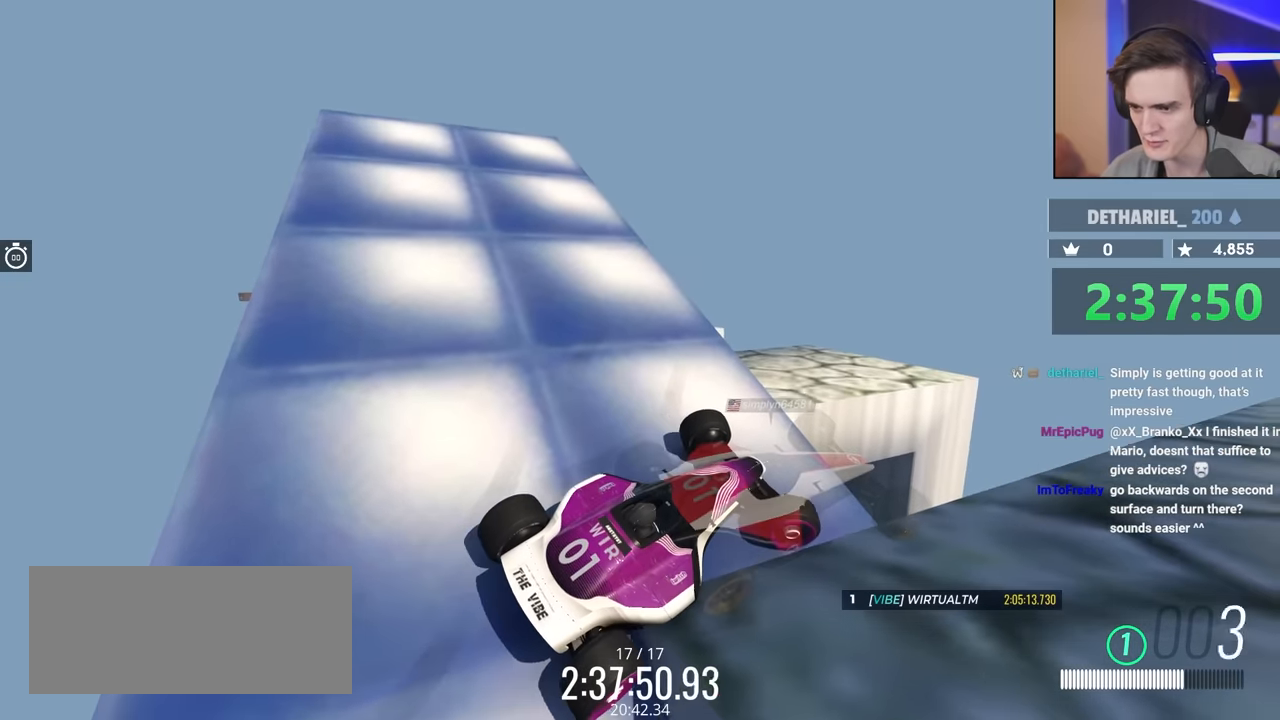
{"keys": ["right"], "events": []}
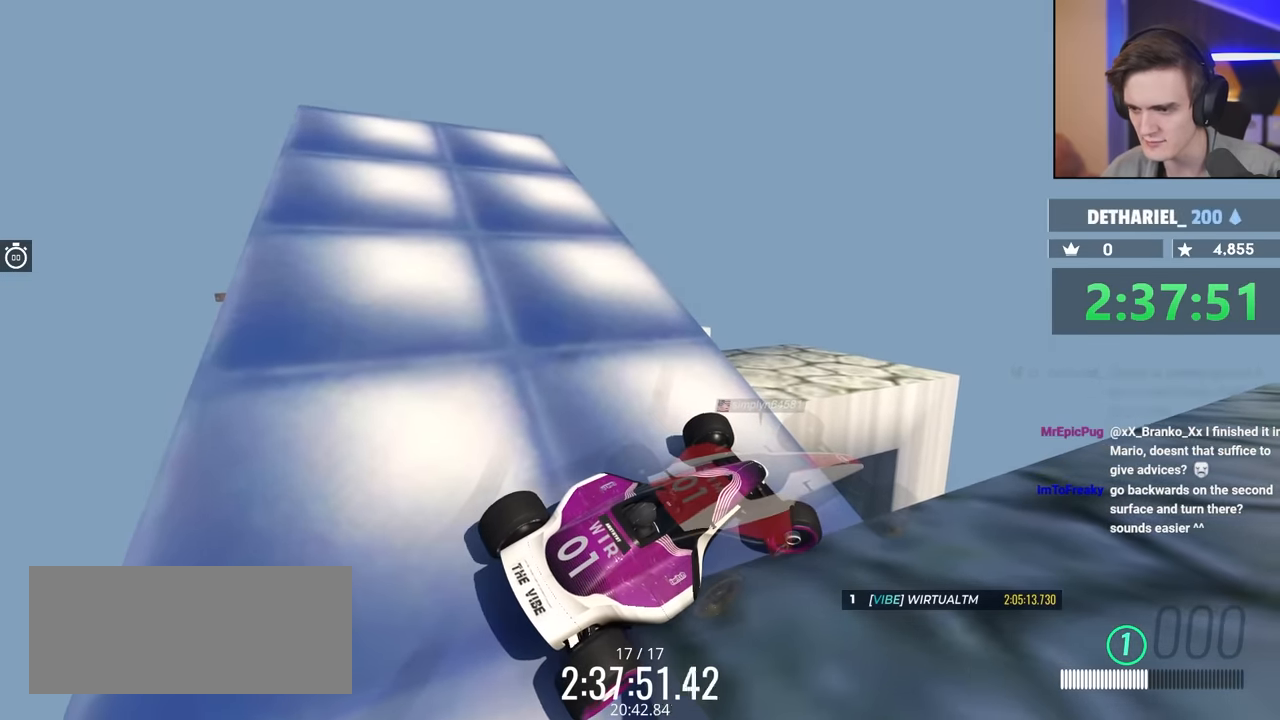
{"keys": ["right"], "events": []}
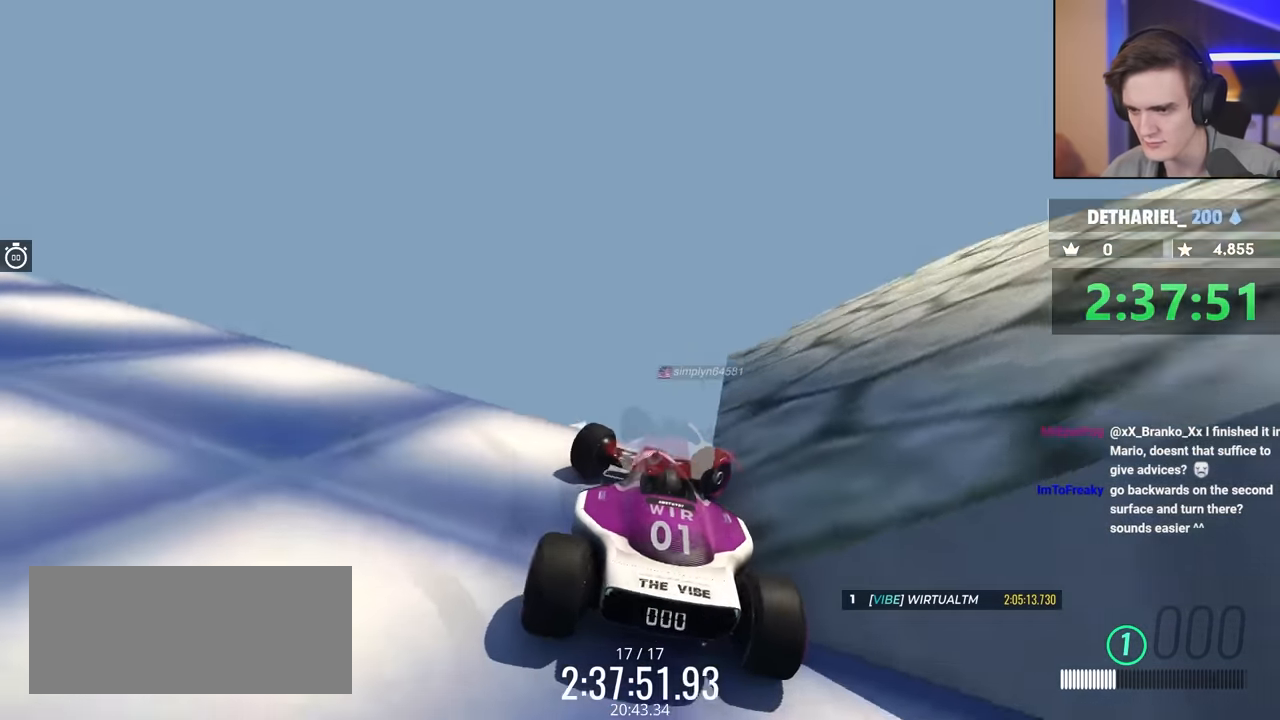
{"keys": ["right"], "events": [[217, "up", "down"], [400, "up", "up"]]}
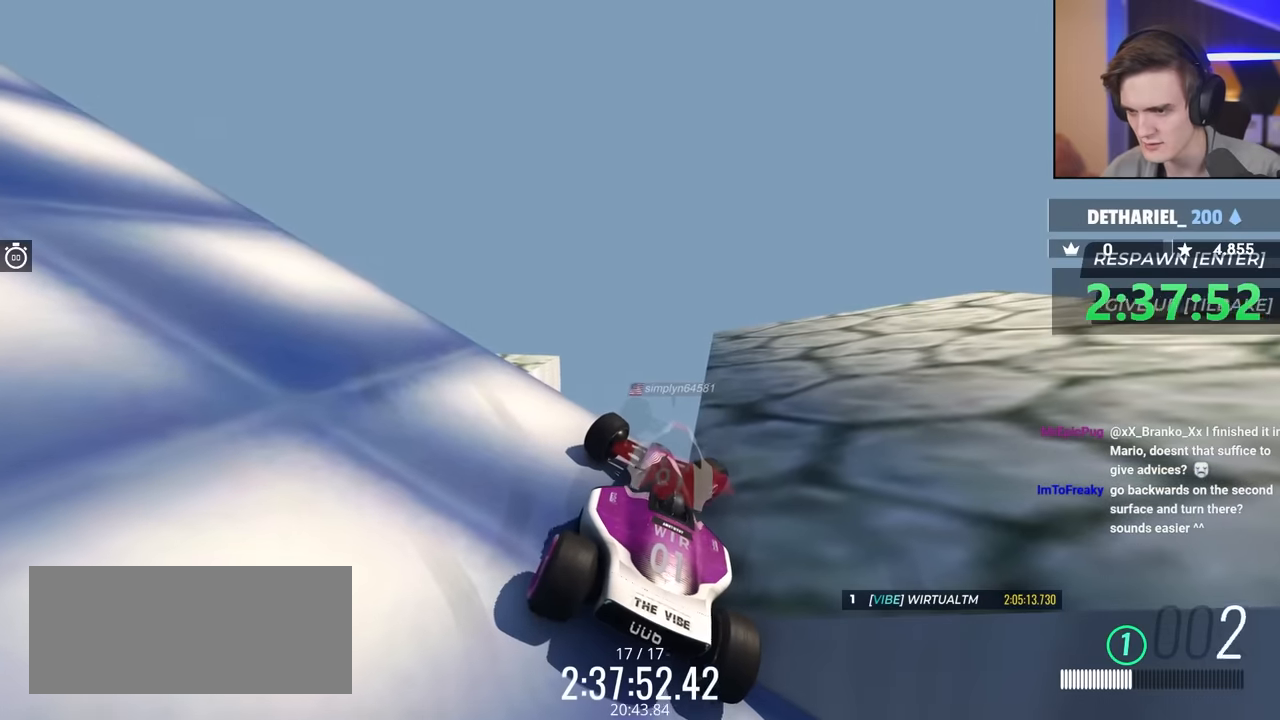
{"keys": ["right"], "events": []}
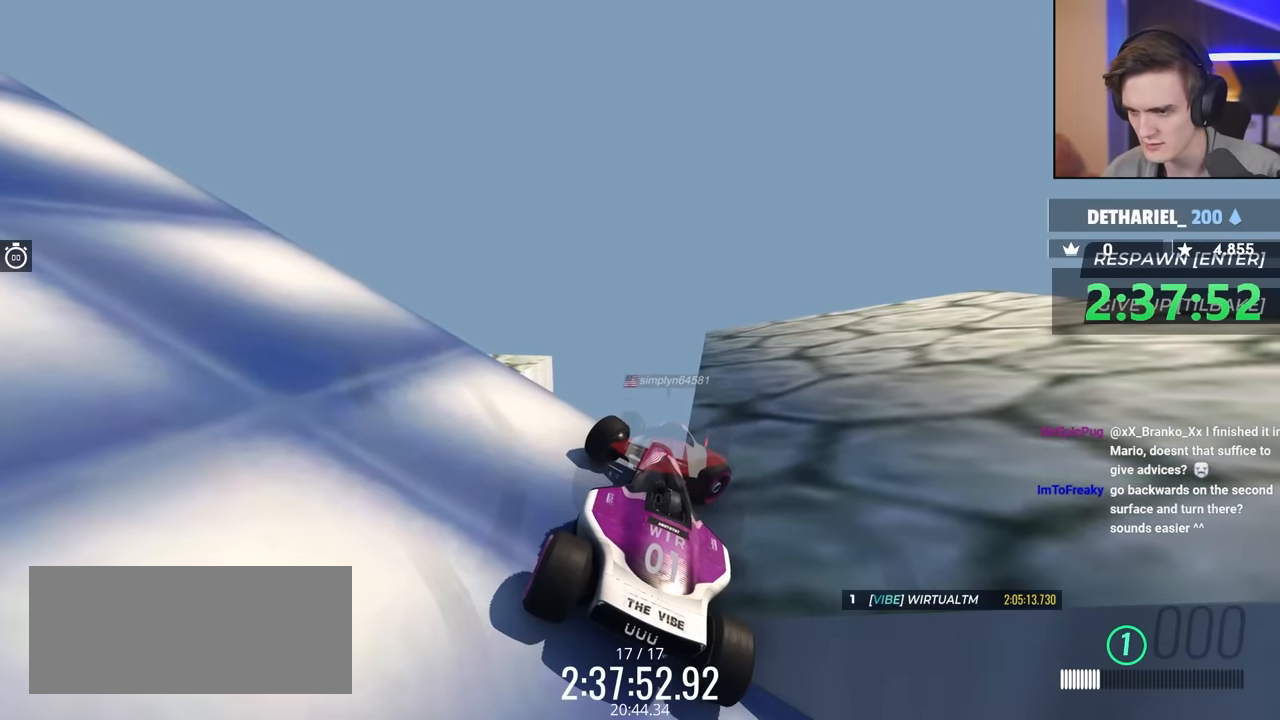
{"keys": [], "events": [[100, "right", "up"]]}
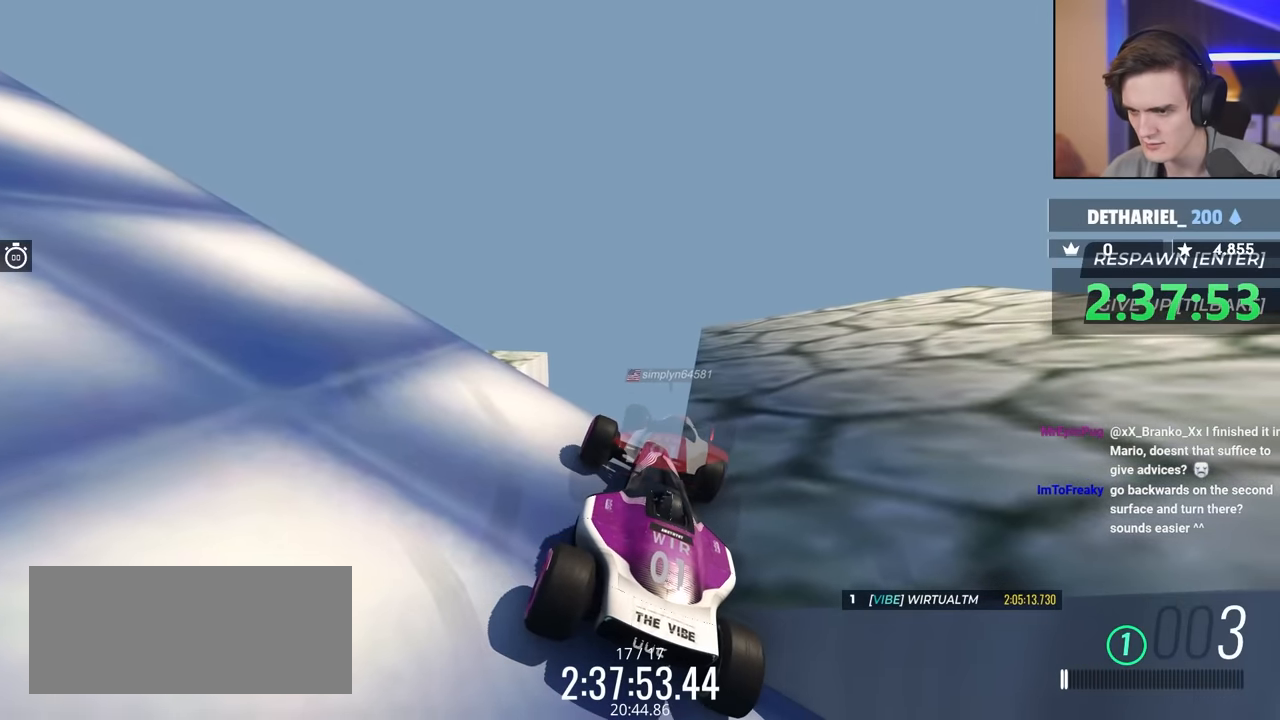
{"keys": [], "events": []}
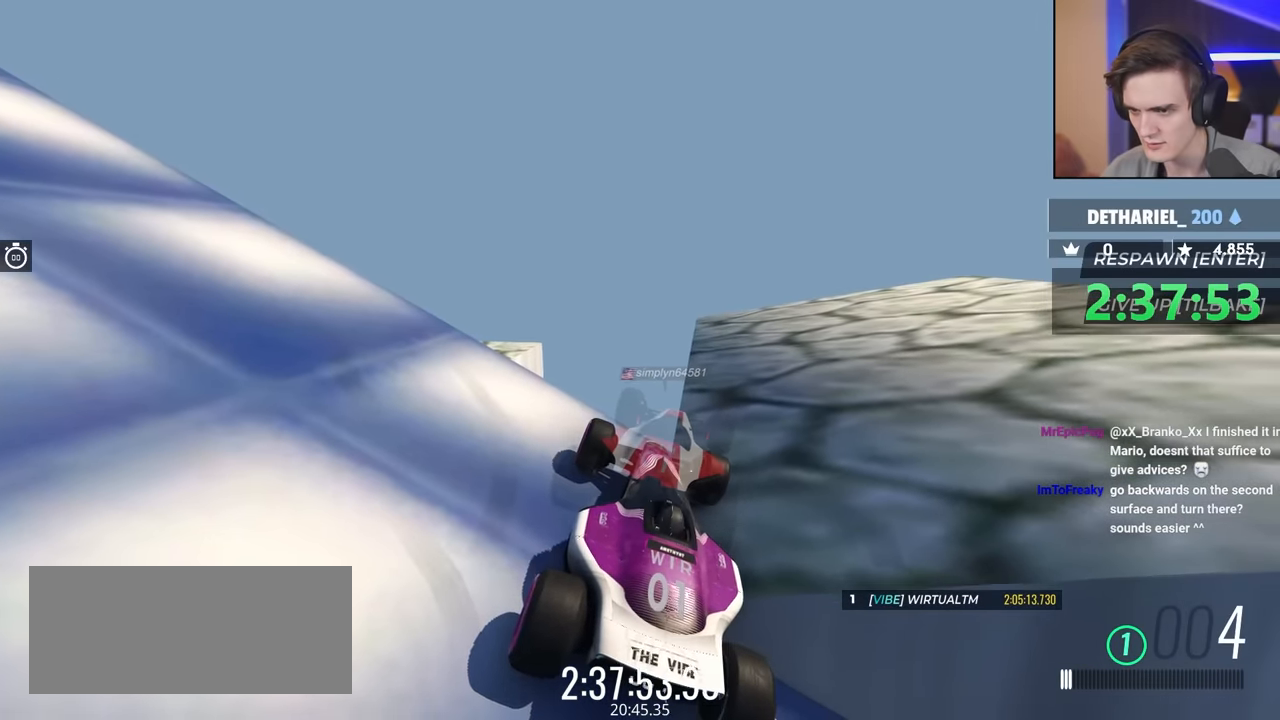
{"keys": ["right", "up"], "events": [[400, "up", "down"], [450, "right", "down"]]}
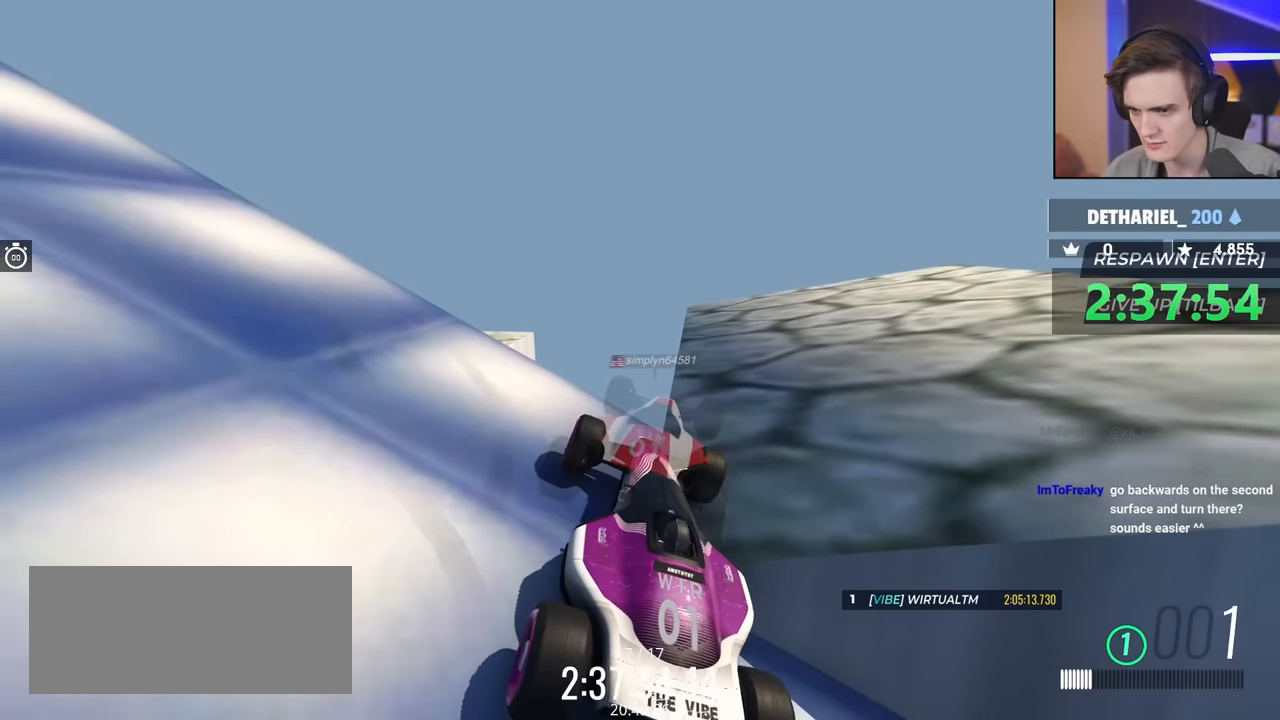
{"keys": ["right"], "events": [[367, "up", "up"]]}
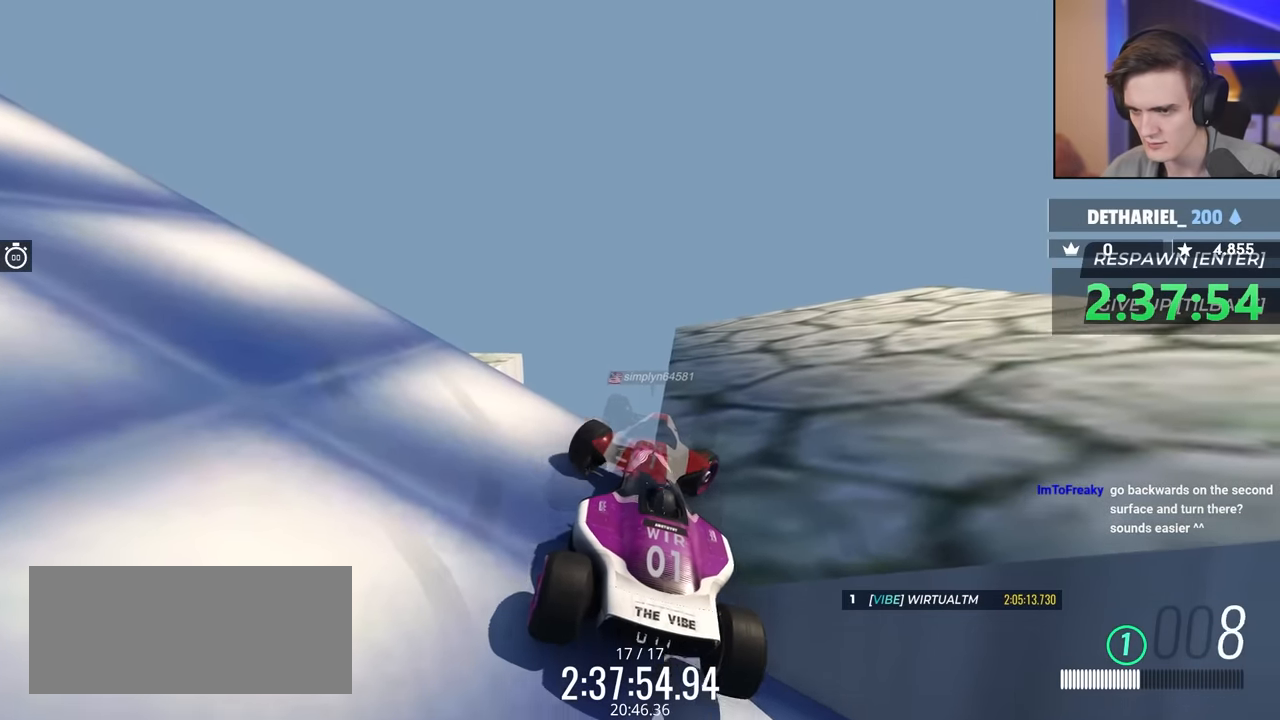
{"keys": ["right"], "events": []}
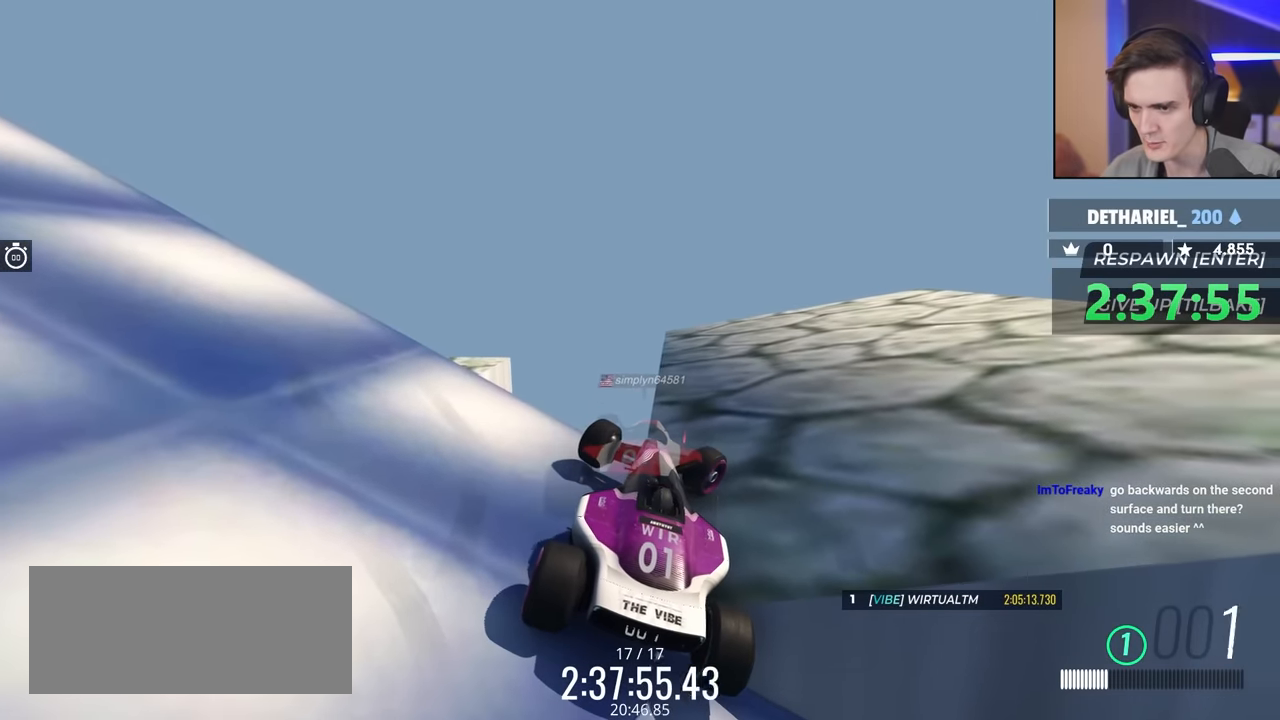
{"keys": ["right"], "events": [[167, "right", "up"], [500, "right", "down"]]}
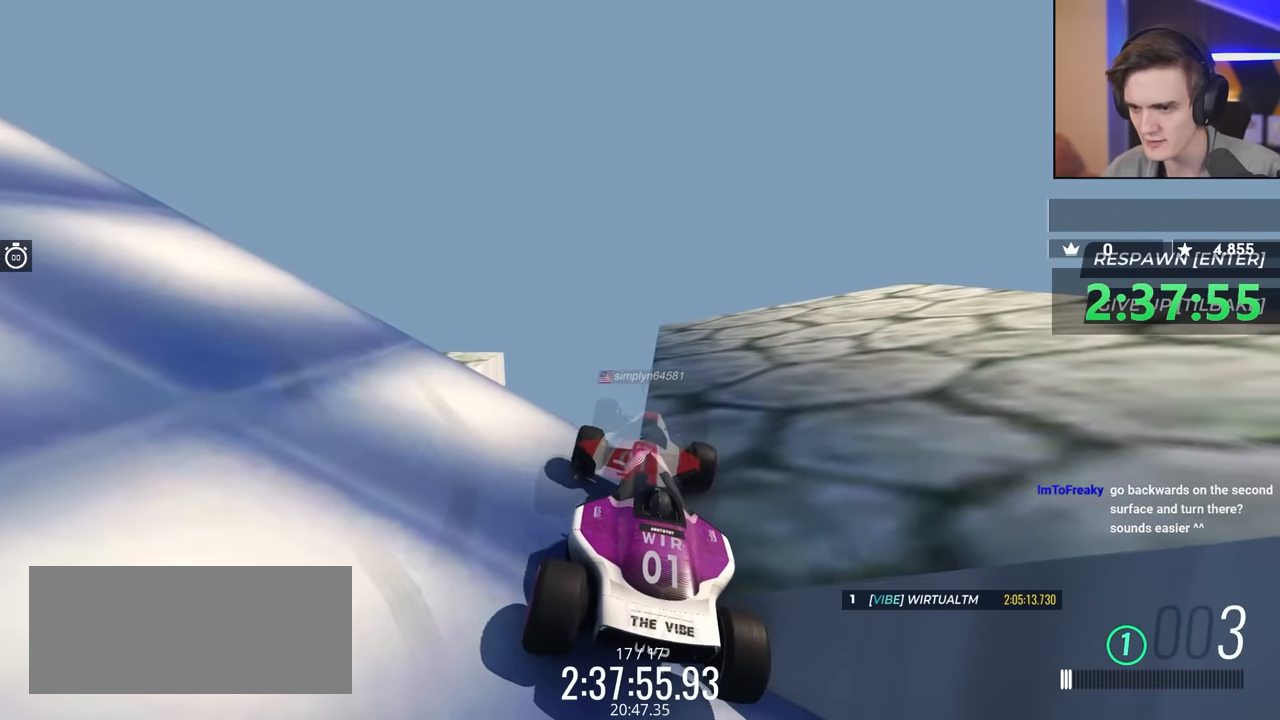
{"keys": [], "events": [[50, "up", "down"], [133, "up", "up"], [183, "right", "up"]]}
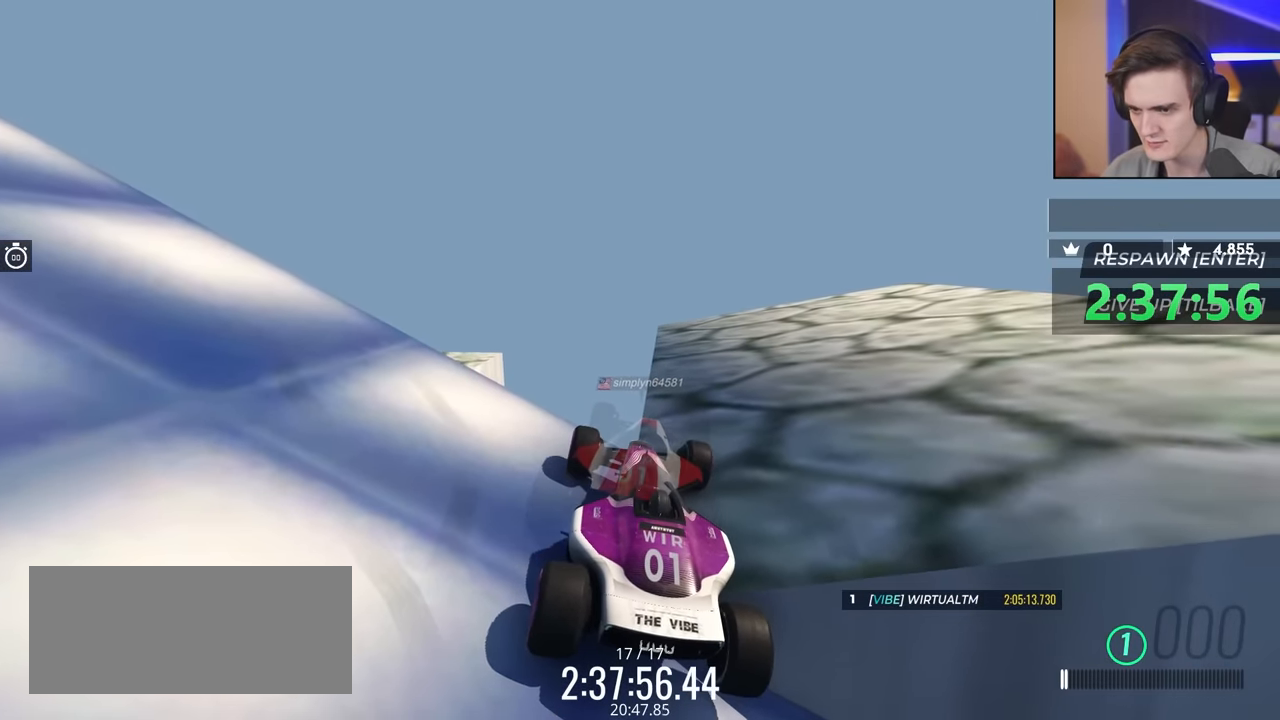
{"keys": [], "events": []}
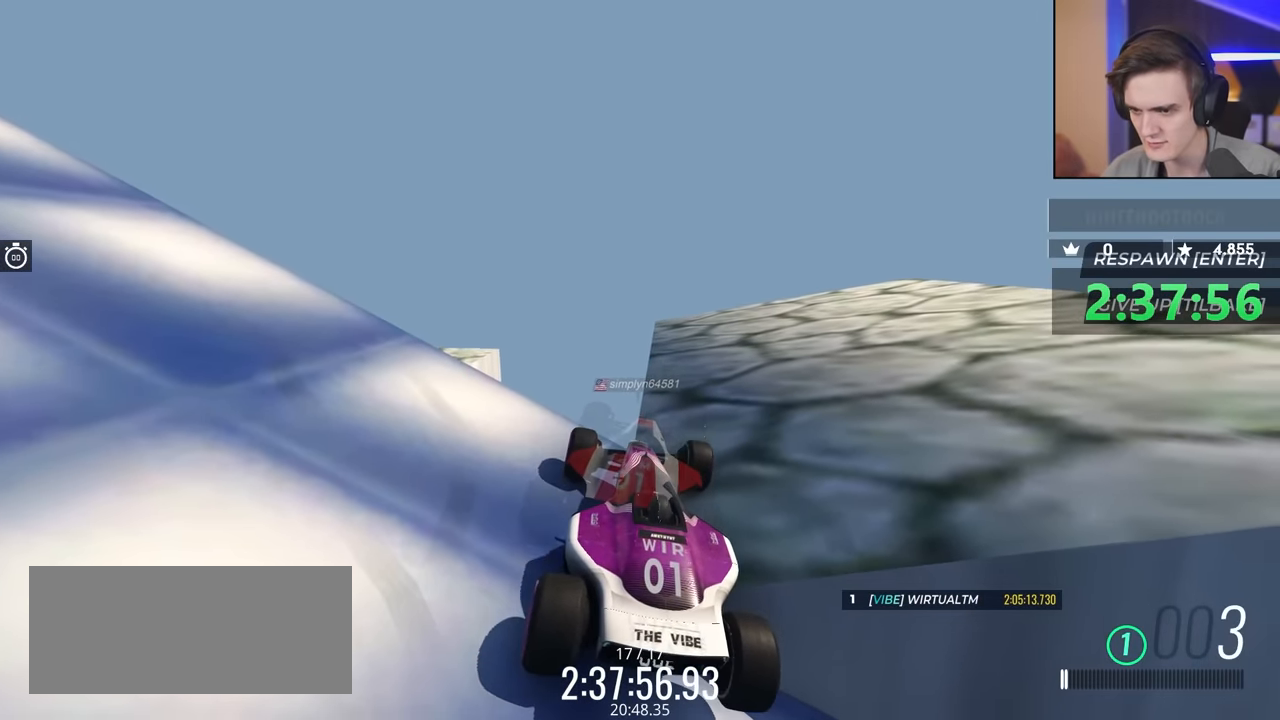
{"keys": [], "events": []}
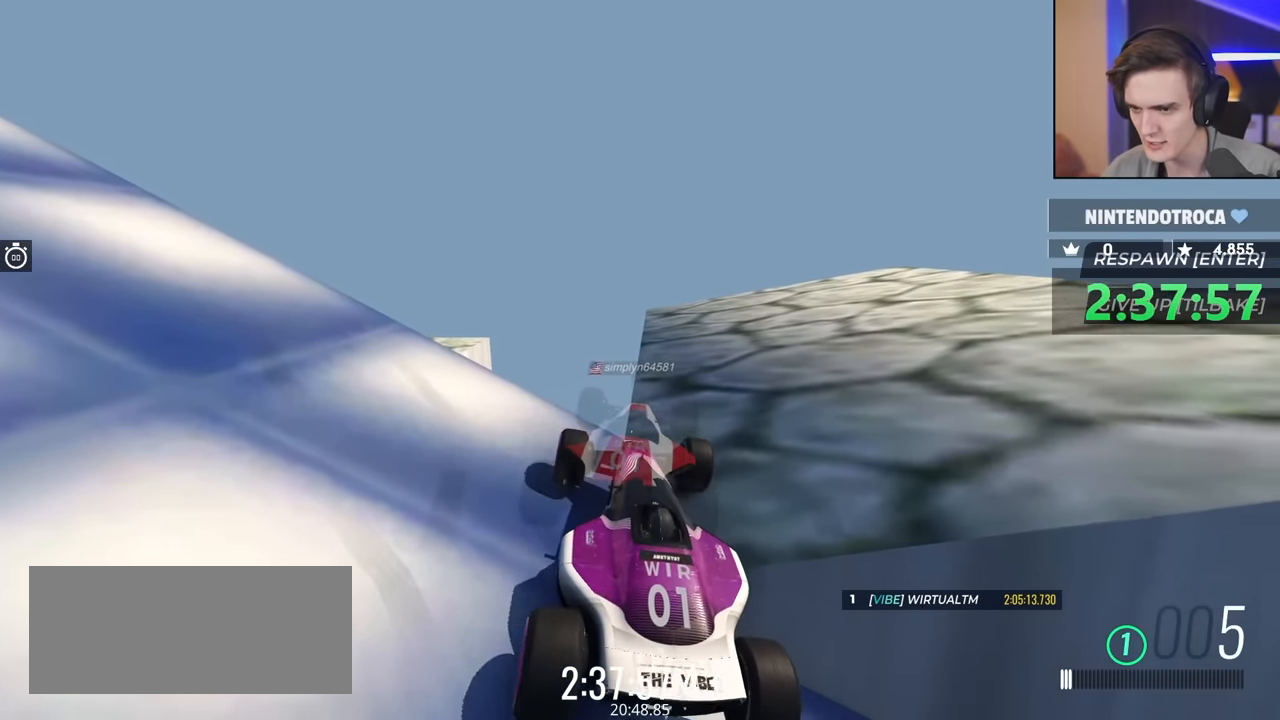
{"keys": ["right", "up"], "events": [[67, "up", "down"], [433, "right", "down"]]}
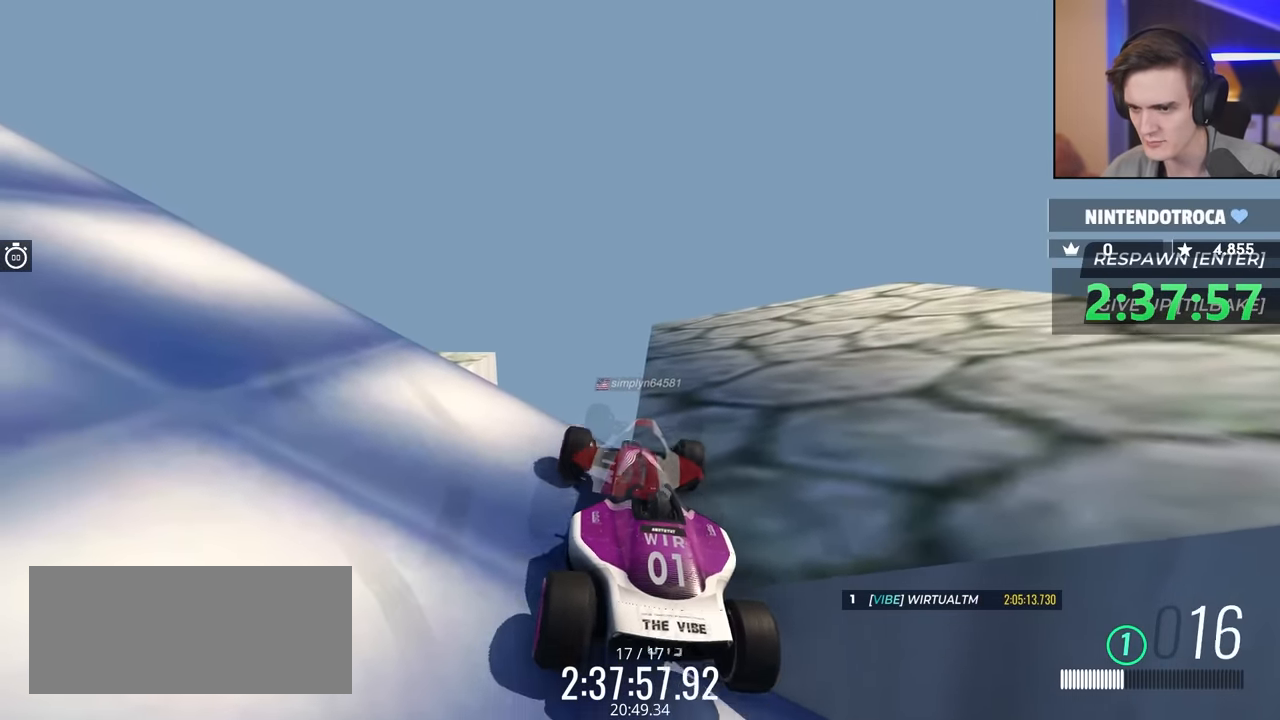
{"keys": ["right"], "events": [[33, "up", "up"]]}
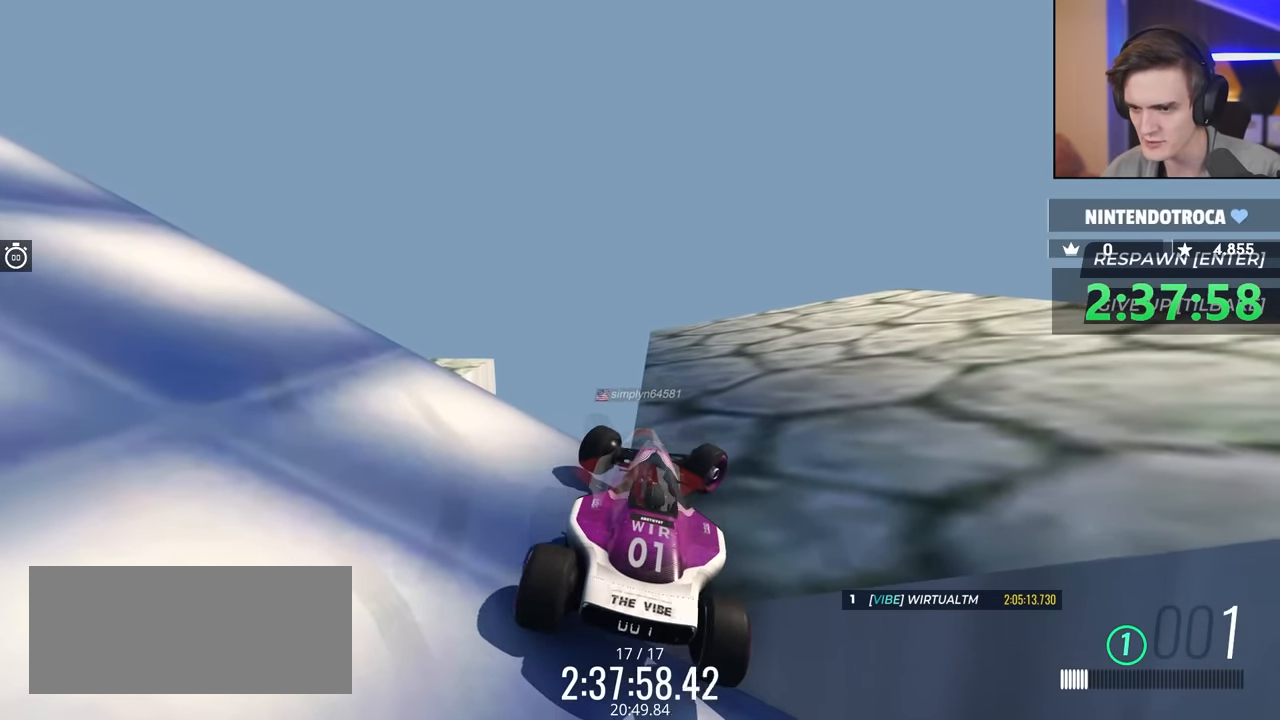
{"keys": [], "events": [[33, "right", "up"]]}
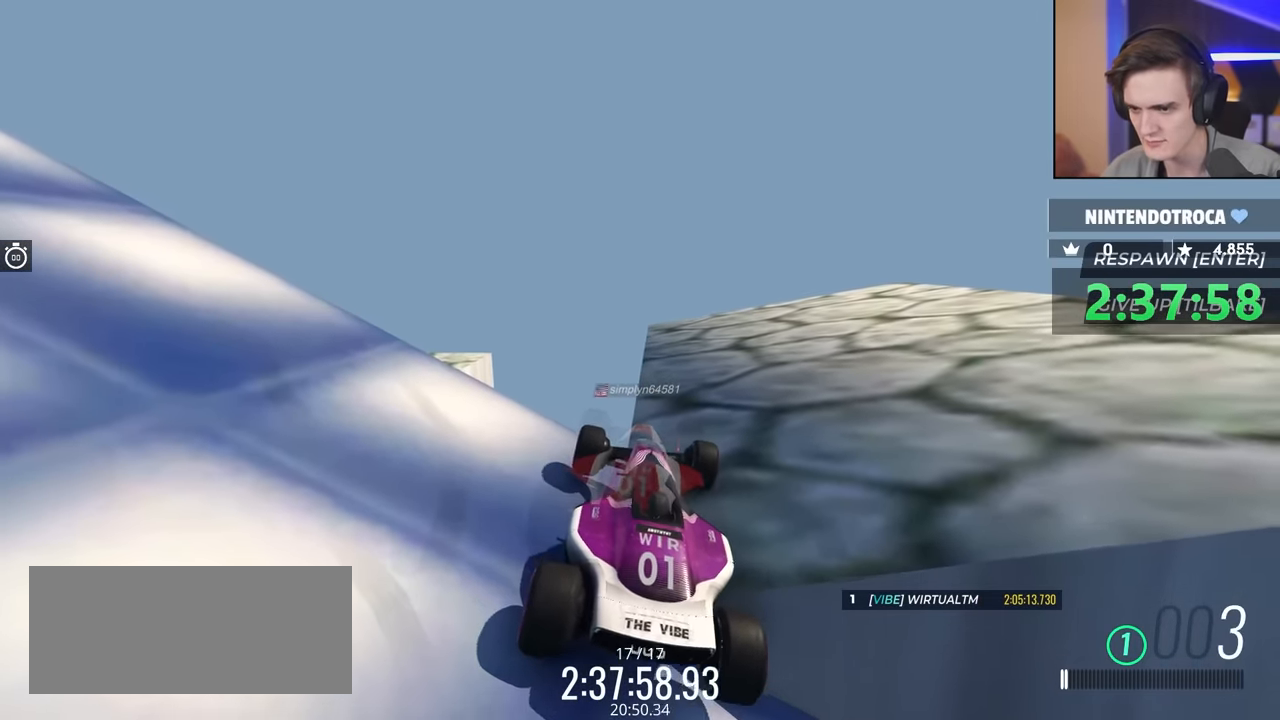
{"keys": [], "events": []}
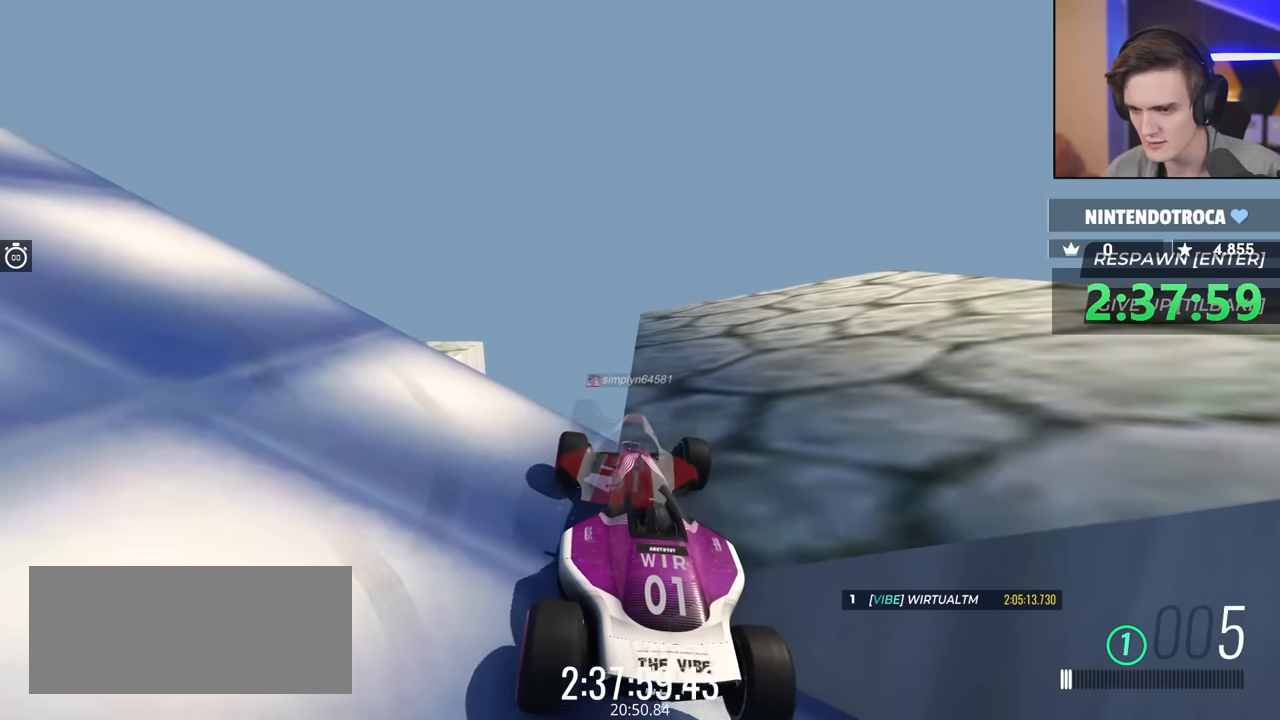
{"keys": ["right", "up"], "events": [[500, "right", "down"], [500, "up", "down"]]}
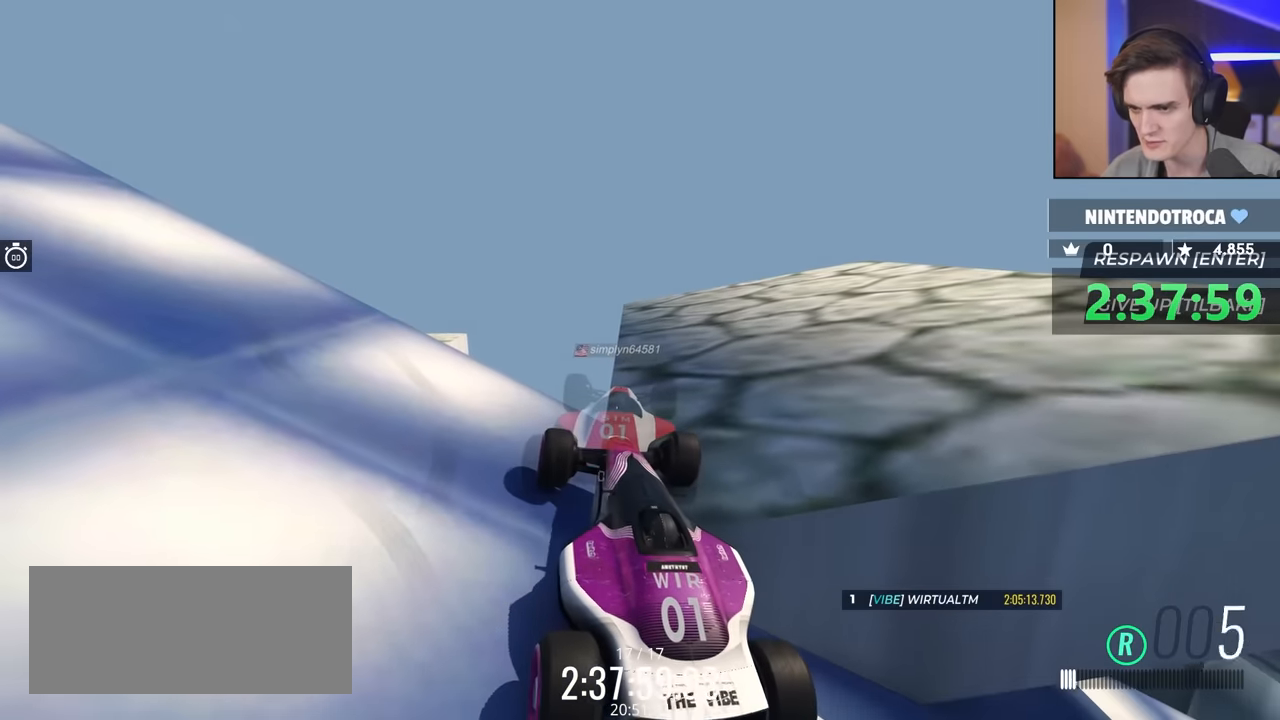
{"keys": ["right"], "events": [[233, "up", "up"]]}
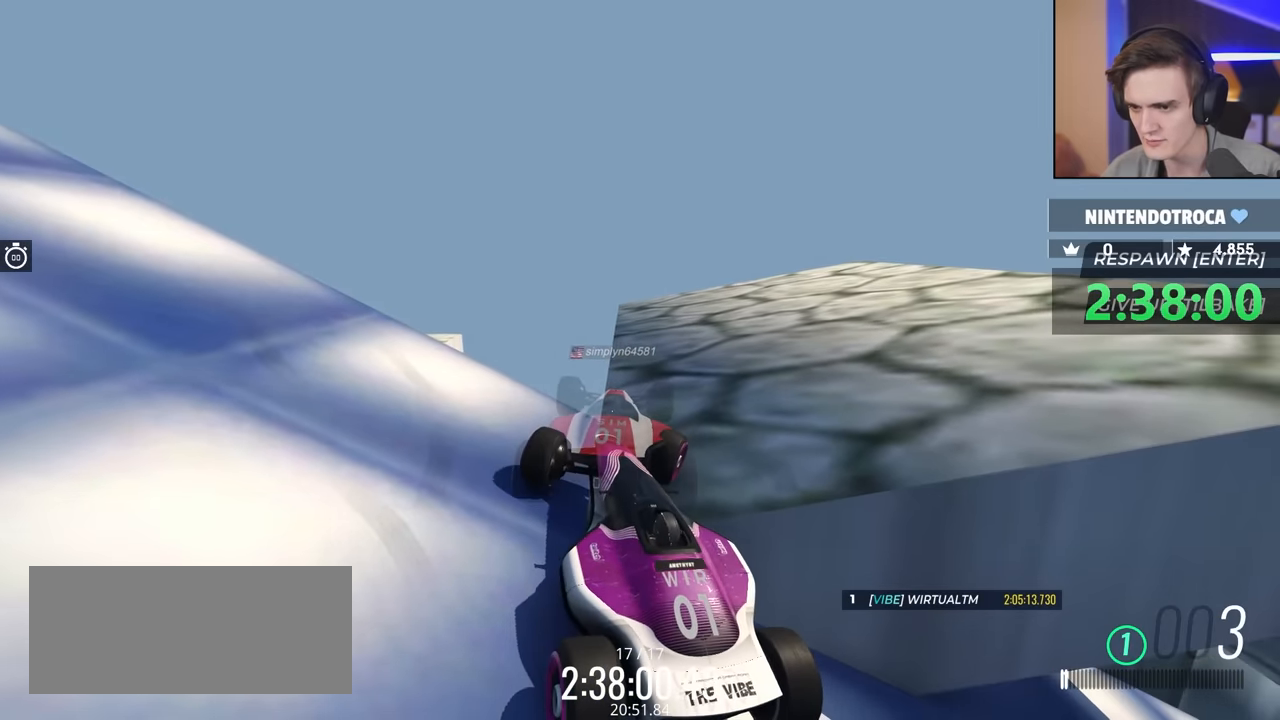
{"keys": ["right", "up"], "events": [[383, "up", "down"]]}
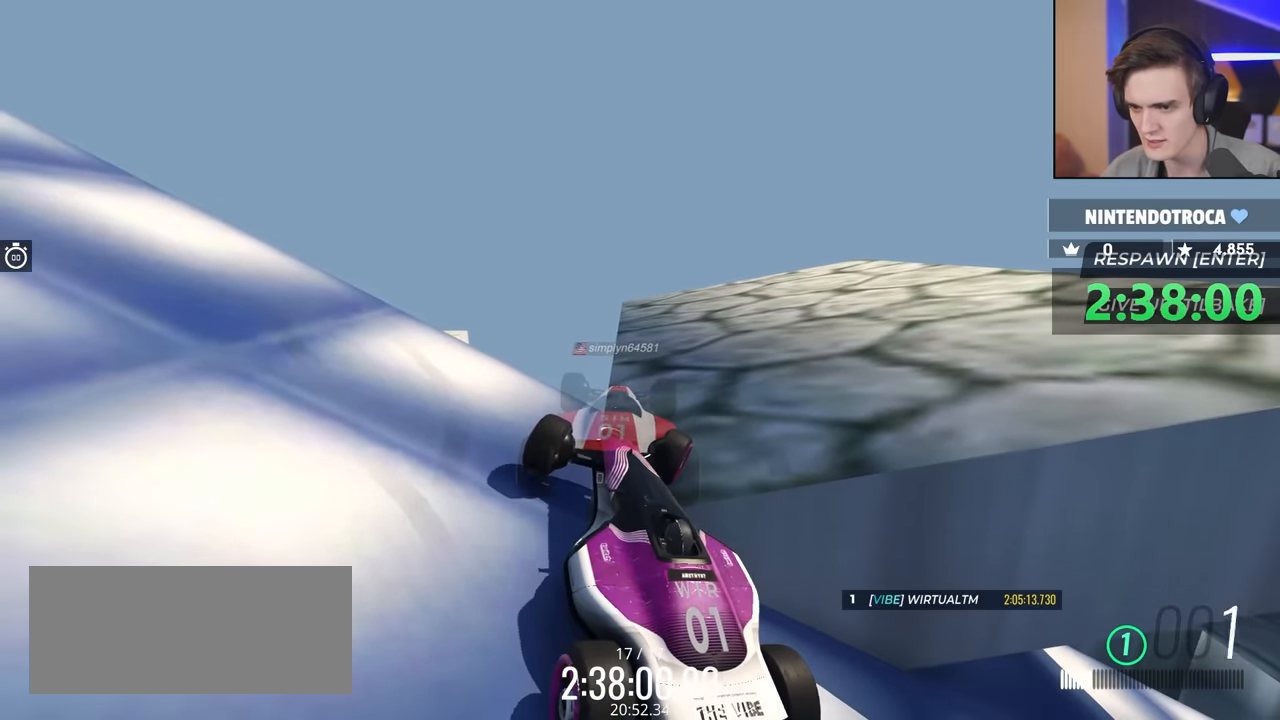
{"keys": ["right"], "events": [[83, "up", "up"], [217, "up", "down"], [267, "up", "up"]]}
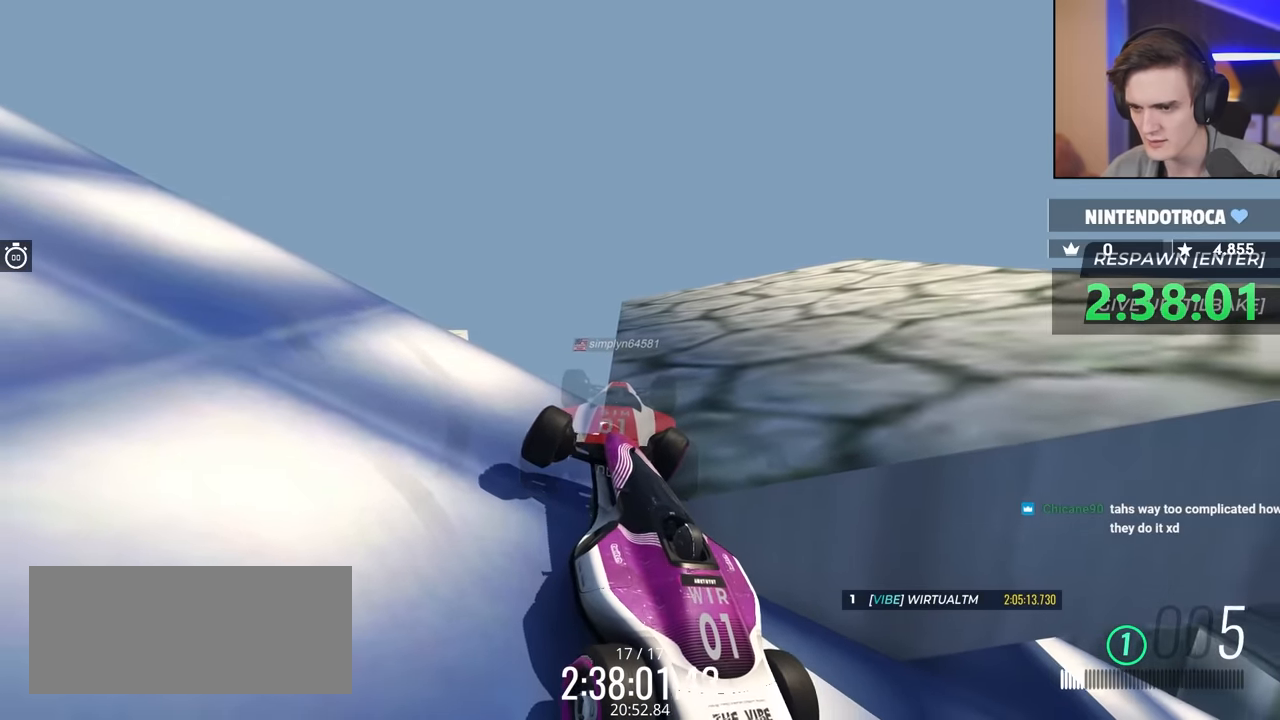
{"keys": ["right"], "events": [[50, "up", "down"], [283, "up", "up"]]}
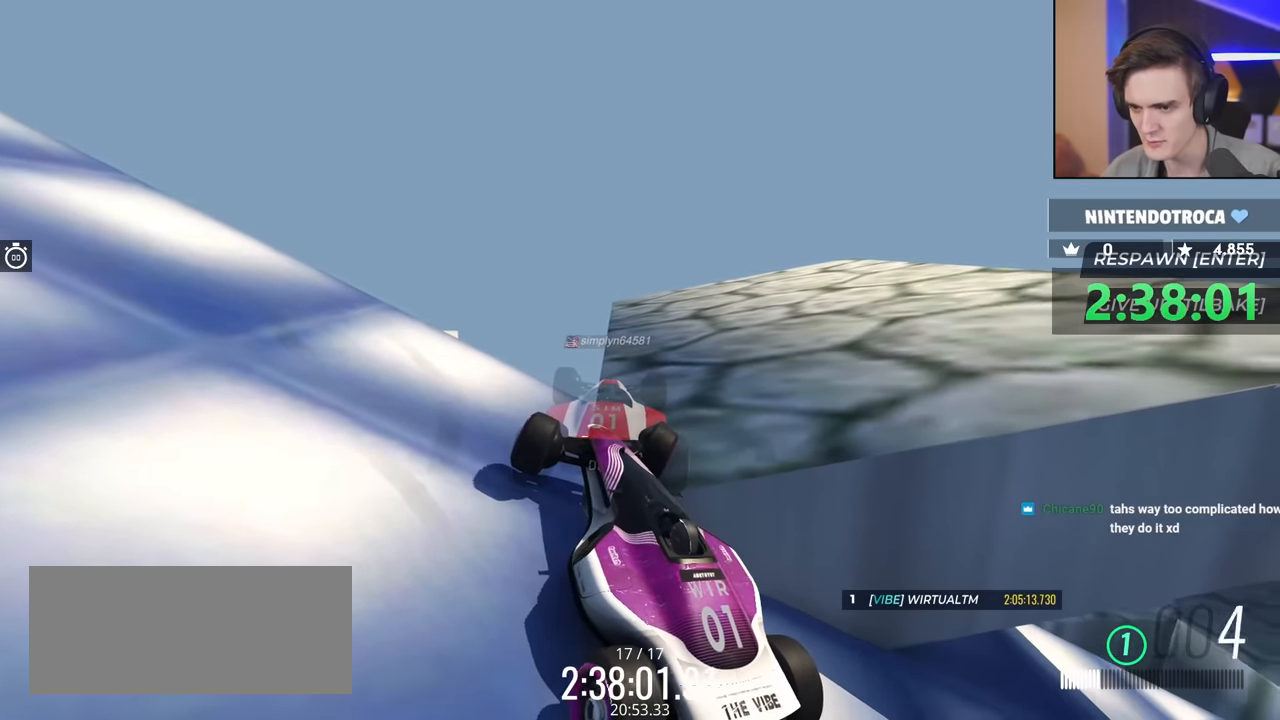
{"keys": ["right", "up"], "events": [[300, "up", "down"]]}
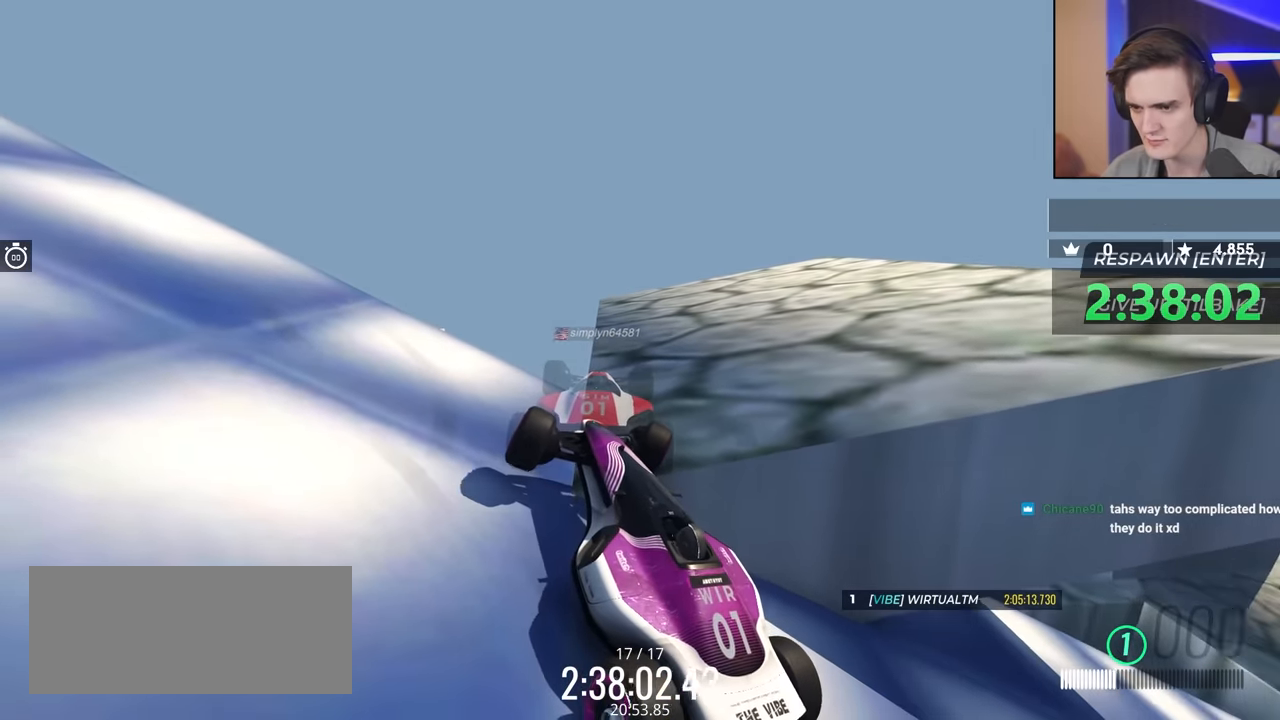
{"keys": ["right", "up"], "events": [[200, "up", "up"], [483, "up", "down"]]}
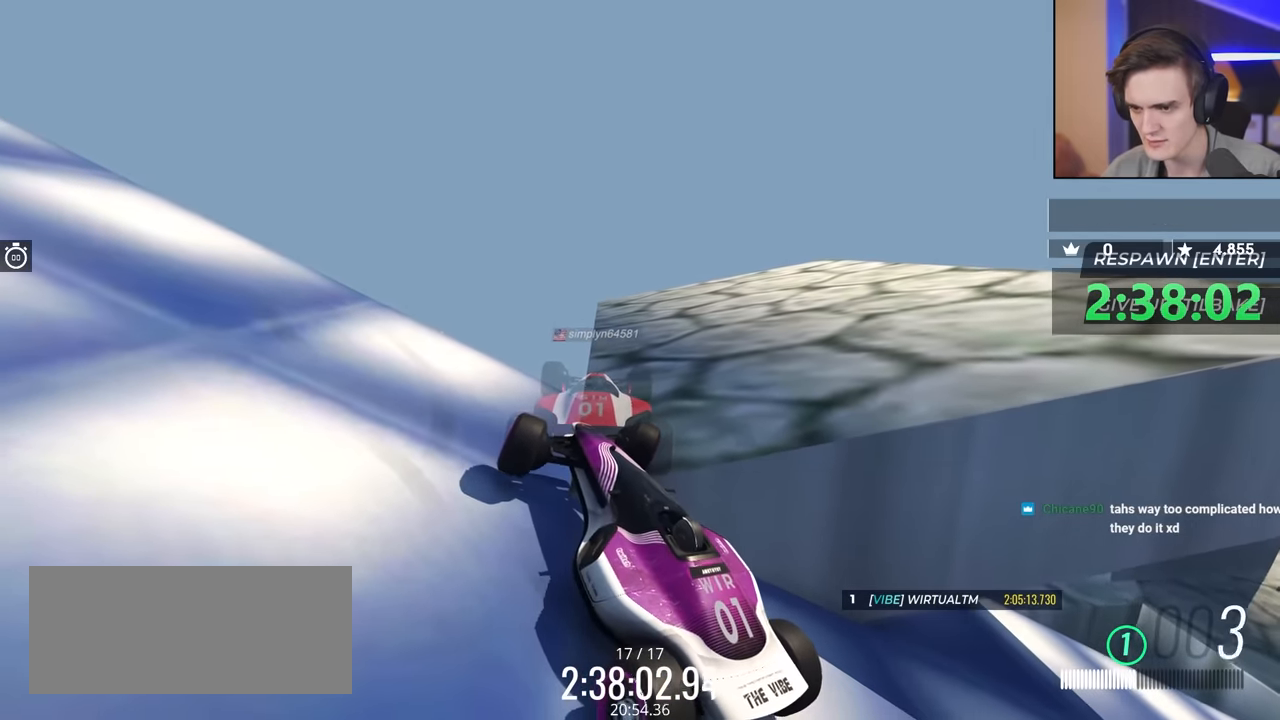
{"keys": ["right"], "events": [[217, "up", "up"]]}
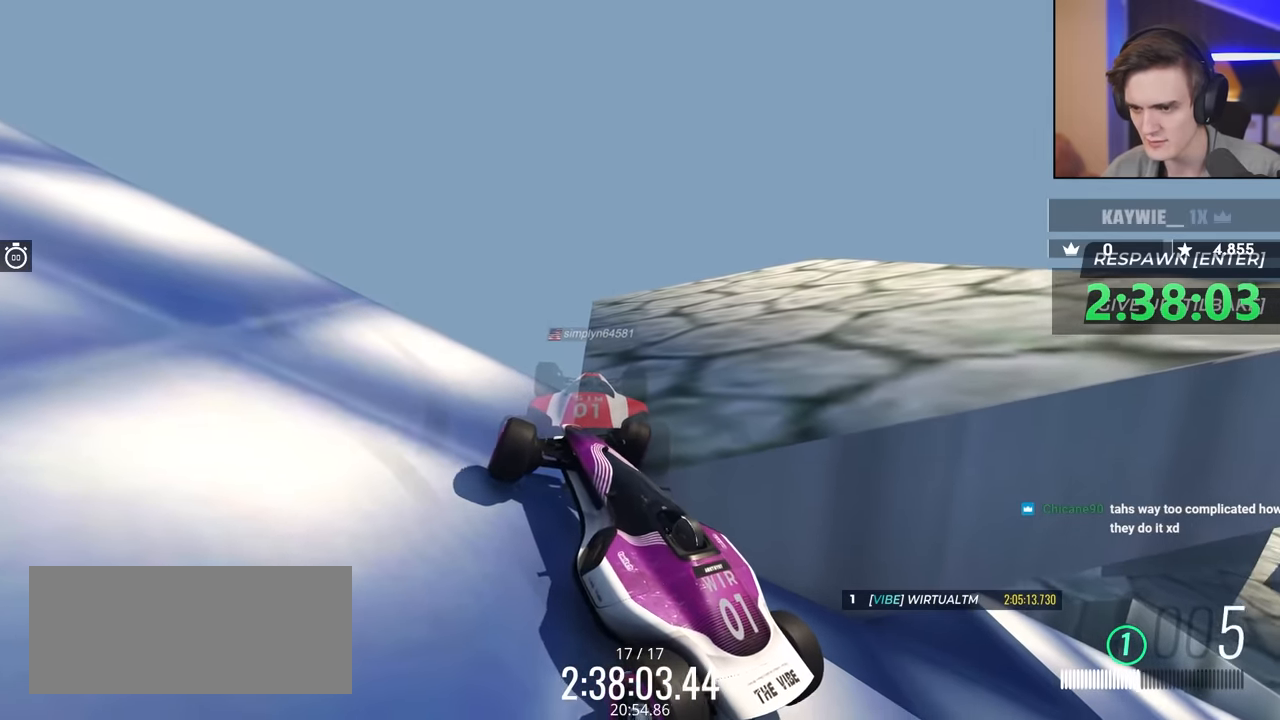
{"keys": ["right", "up"], "events": [[317, "up", "down"]]}